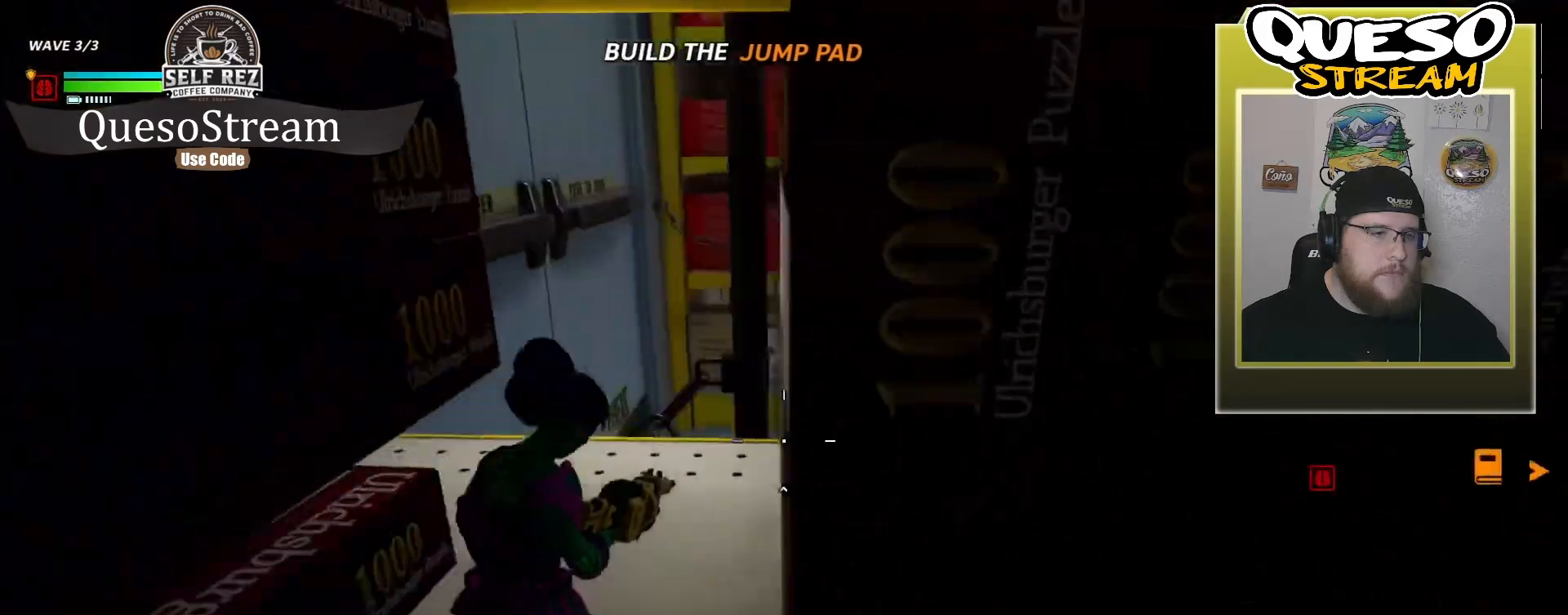
Gameplay with keyboard and mouse; each line is a JSON object with the keys and mouse buttons held at the frame after it. "events" lists presses ("down") and releases ("up") of "1", "2", "3", "4", "5", "a", "alt", "c", "caps_lock", "ctrl", "d", "e", "f", "g", "q", "r", "s", "shift", "space", "t", "tab", "v", "w", "x", "z", "mouse_left", "mouse_wheel" and "mouse_right" between this image and that frame as [ms after this image, input, new state], when the widget could be followed in between. "mouse_left", "mouse_wheel", "mouse_right" = the "left", "wheel", "right" buttons of the "mouse" list. No other keys are recorded. "wheel" means that the mouse wheel is clicked or scrolled. "mouse_move" is the direction in which the mouse moves at that frame (one of eight, or "still"), when it could be read.
{"keys": ["shift", "w"], "mouse": [], "mouse_move": "still", "events": []}
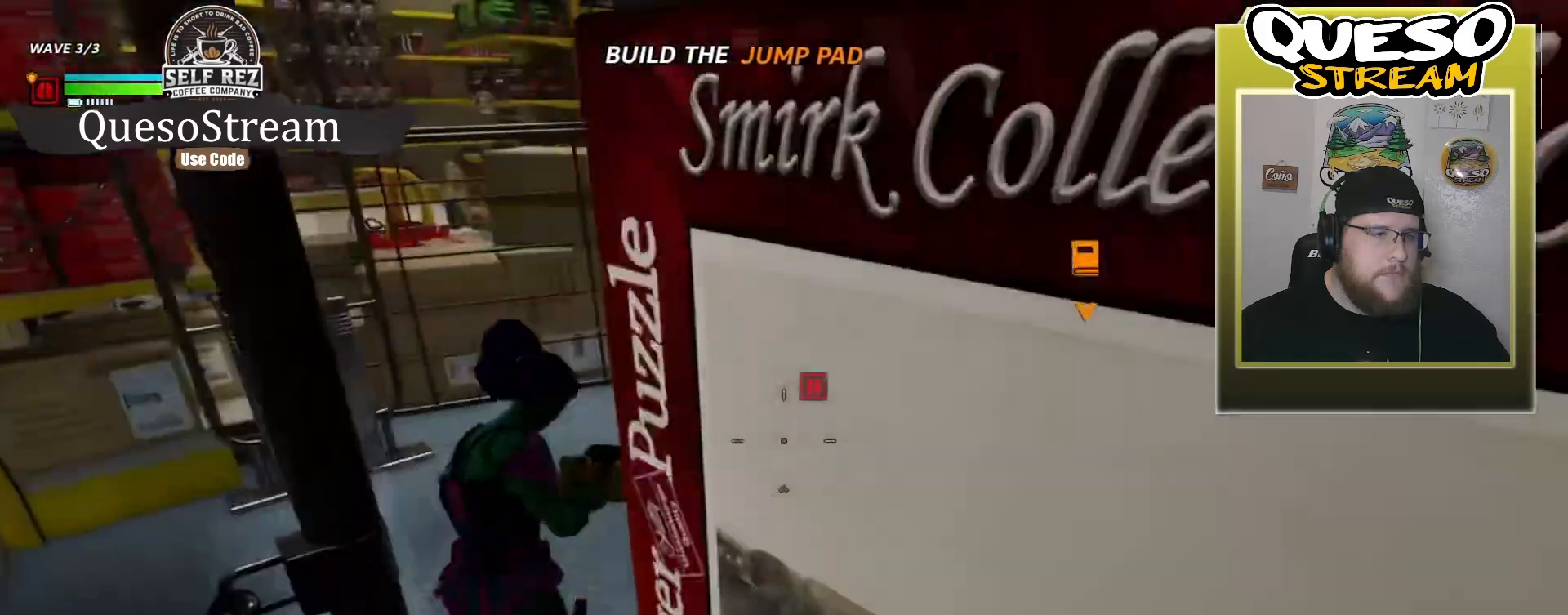
{"keys": ["shift", "w"], "mouse": [], "mouse_move": "left", "events": [[167, "space", "down"], [300, "space", "up"]]}
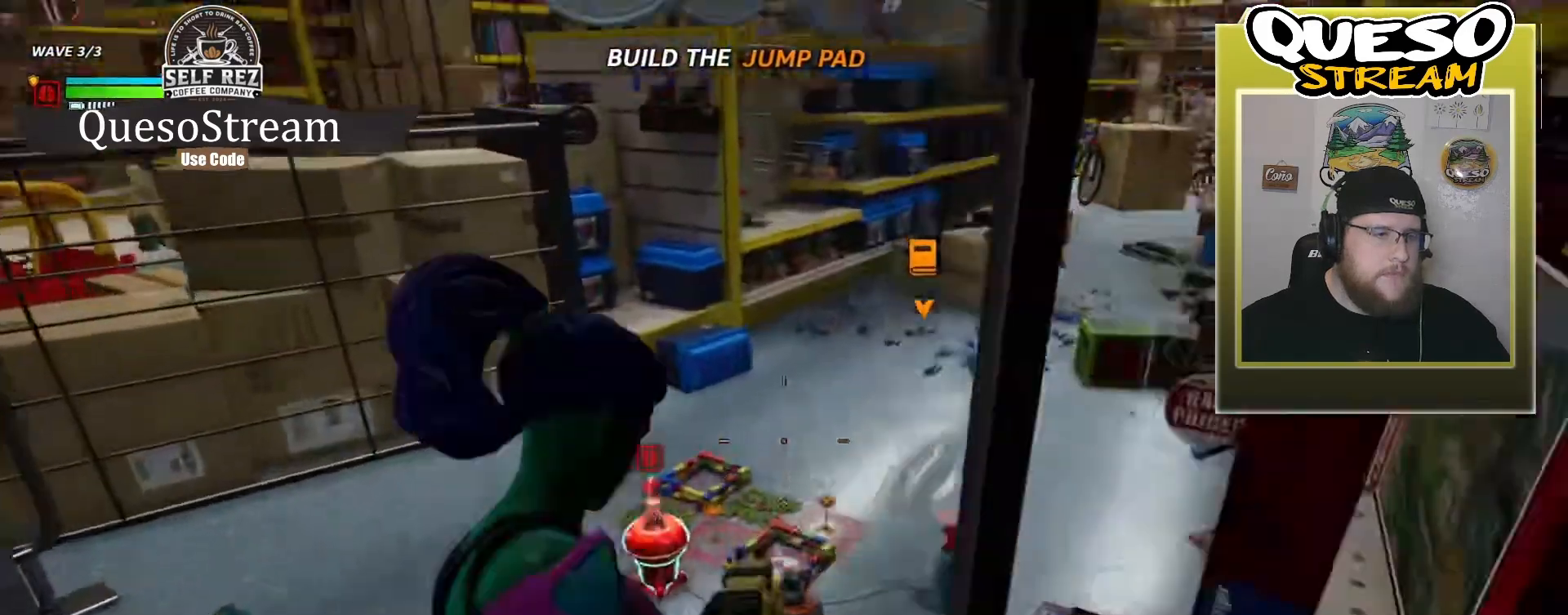
{"keys": ["shift", "space", "w"], "mouse": [], "mouse_move": "still", "events": [[300, "space", "down"]]}
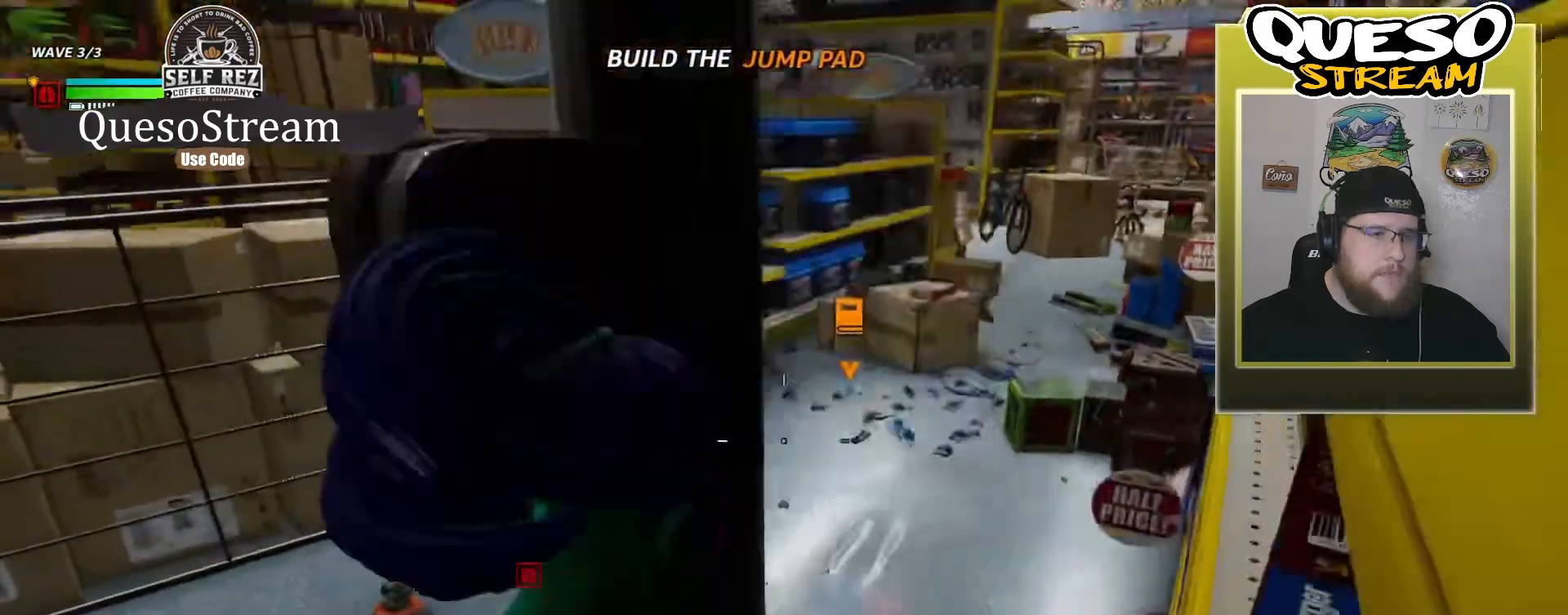
{"keys": ["shift", "w"], "mouse": [], "mouse_move": "still", "events": [[133, "space", "up"]]}
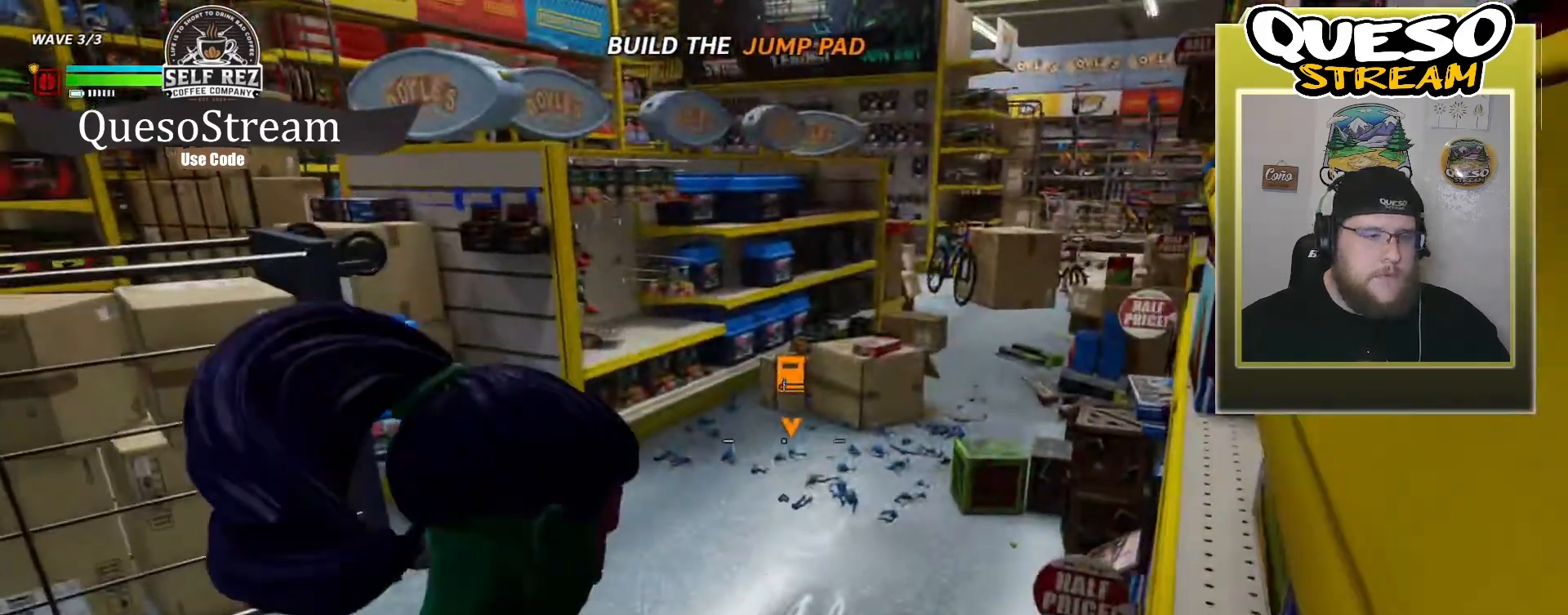
{"keys": ["shift", "space", "w"], "mouse": [], "mouse_move": "still", "events": [[333, "space", "down"]]}
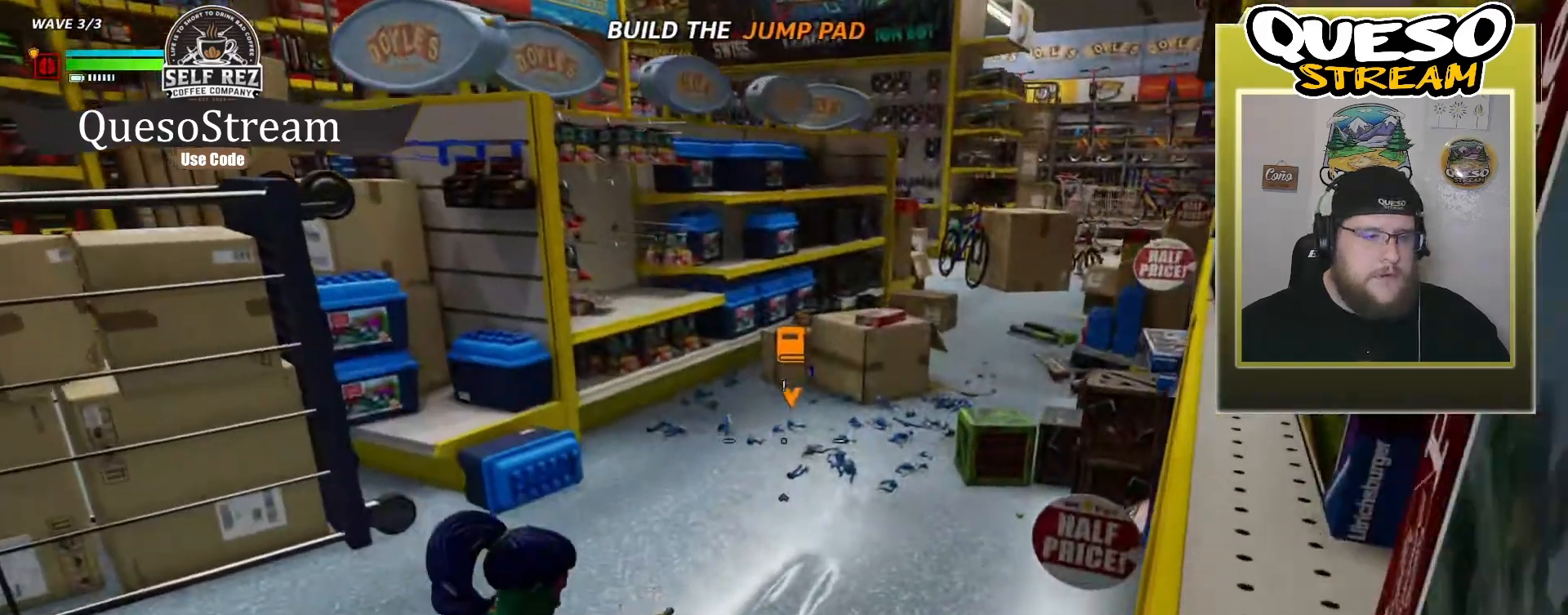
{"keys": ["shift", "w"], "mouse": [], "mouse_move": "still", "events": [[200, "space", "up"]]}
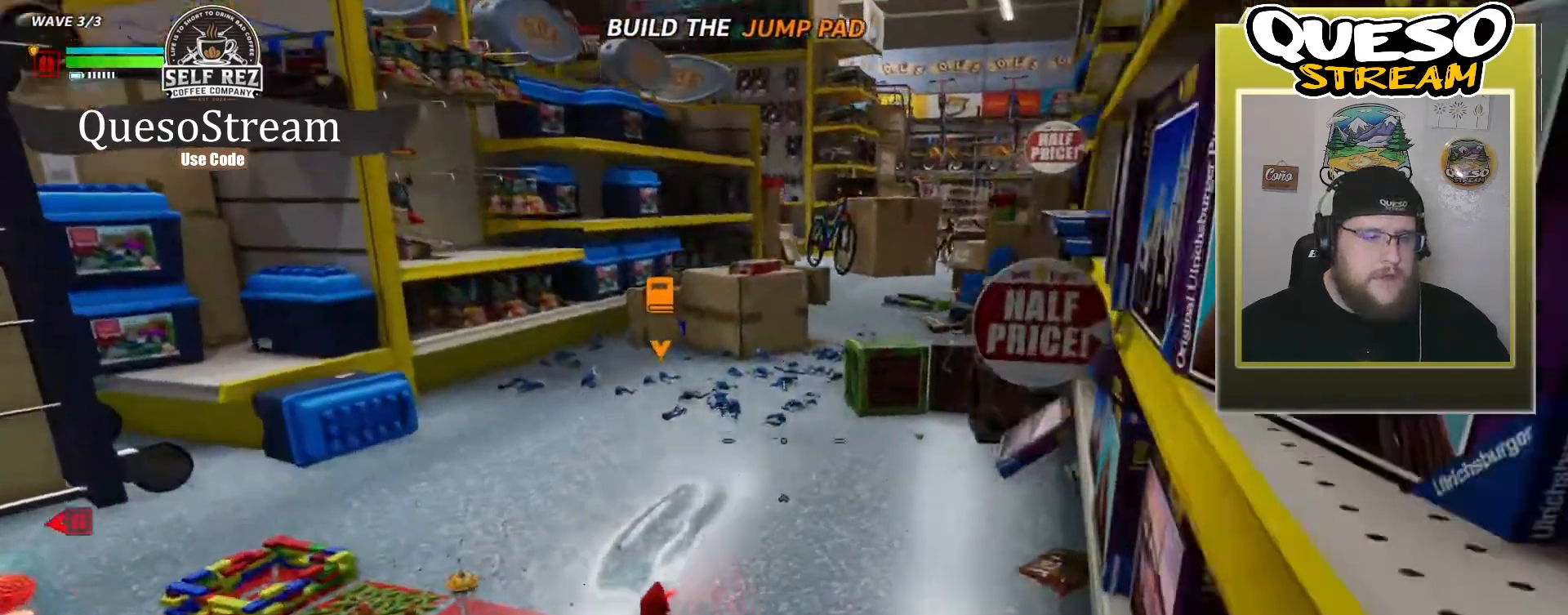
{"keys": ["shift", "w"], "mouse": [], "mouse_move": "still", "events": []}
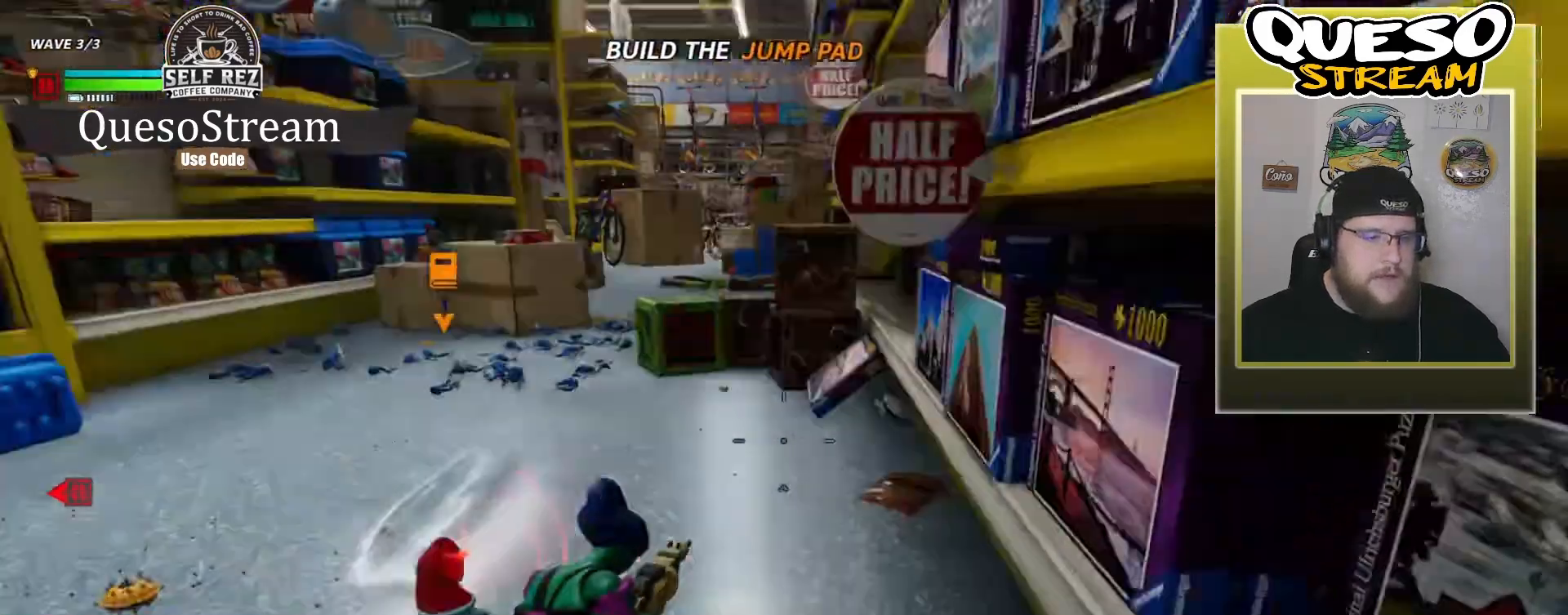
{"keys": ["shift", "w"], "mouse": [], "mouse_move": "up", "events": []}
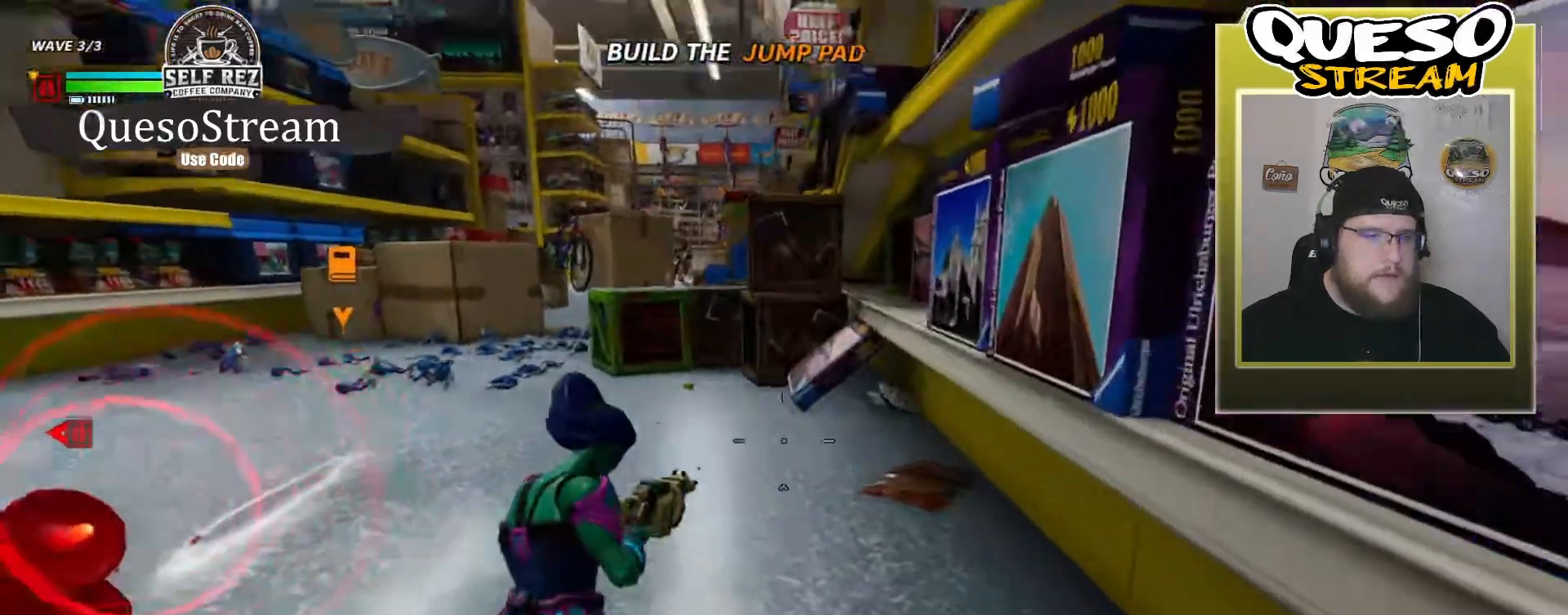
{"keys": ["shift", "w"], "mouse": [], "mouse_move": "still", "events": []}
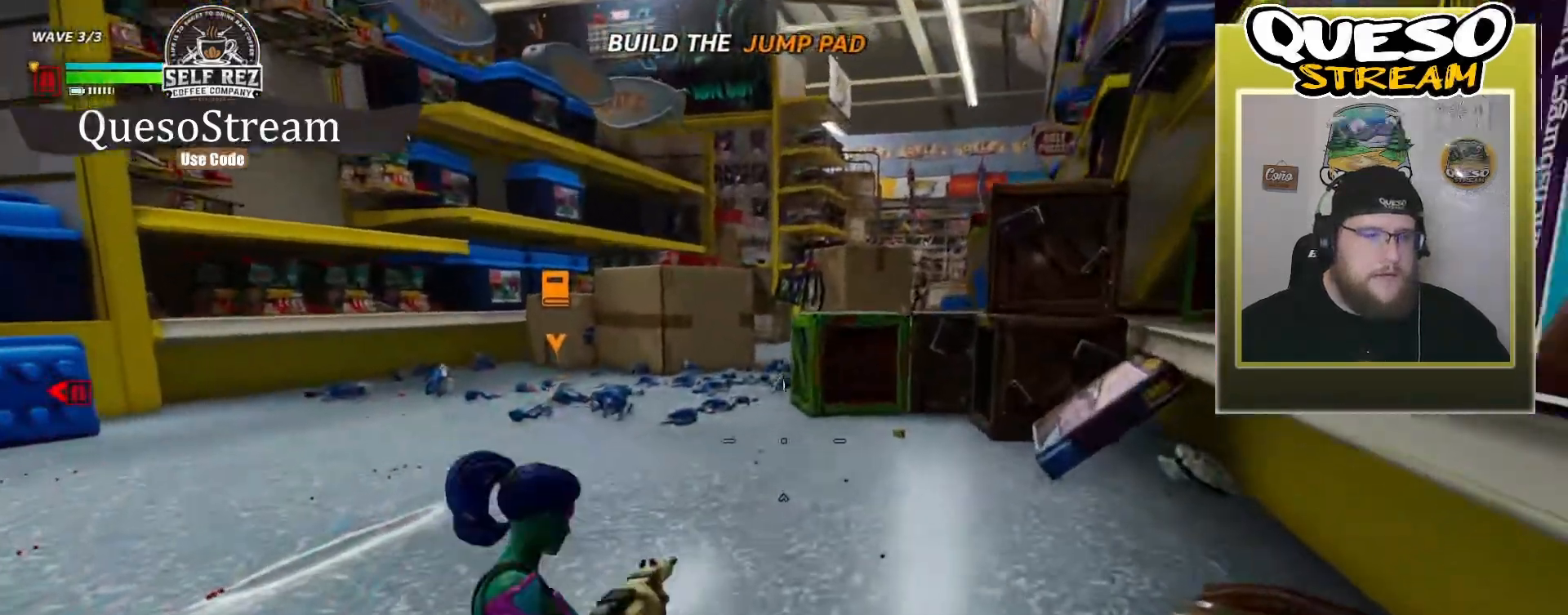
{"keys": ["shift", "w"], "mouse": [], "mouse_move": "still", "events": []}
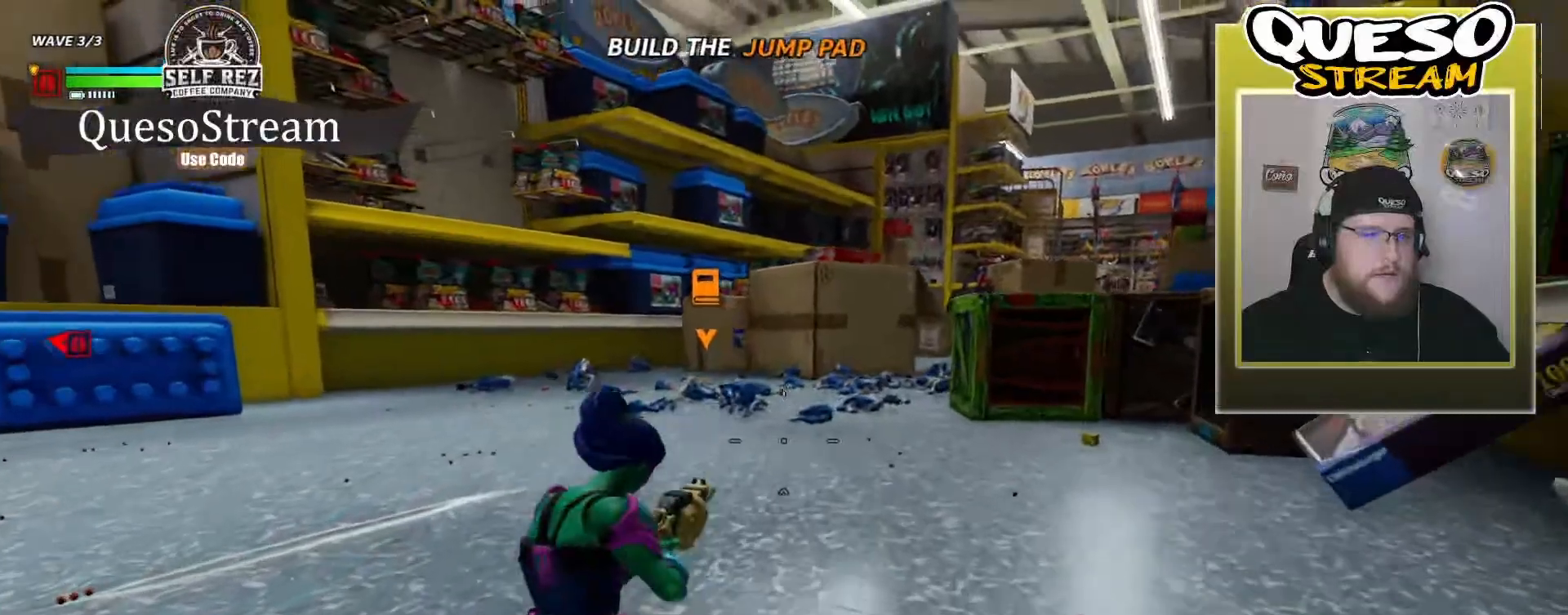
{"keys": ["shift", "w"], "mouse": [], "mouse_move": "still", "events": []}
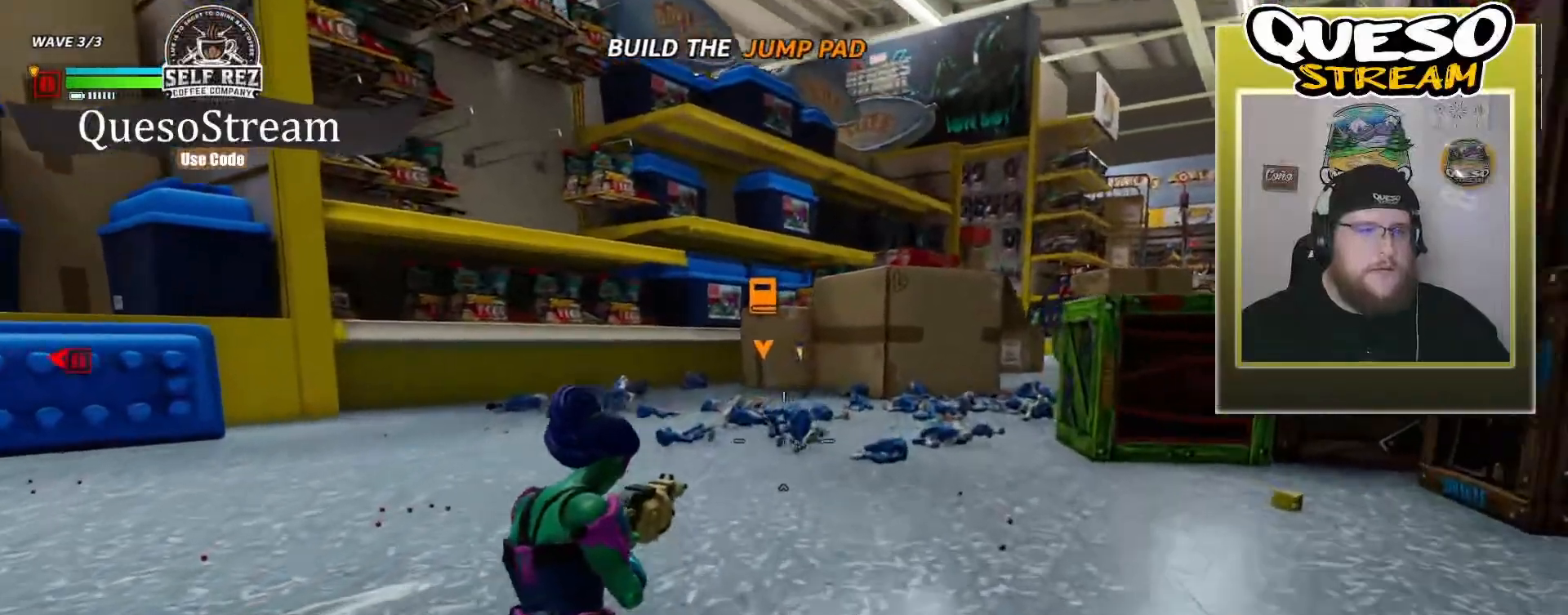
{"keys": ["shift", "w"], "mouse": [], "mouse_move": "still", "events": []}
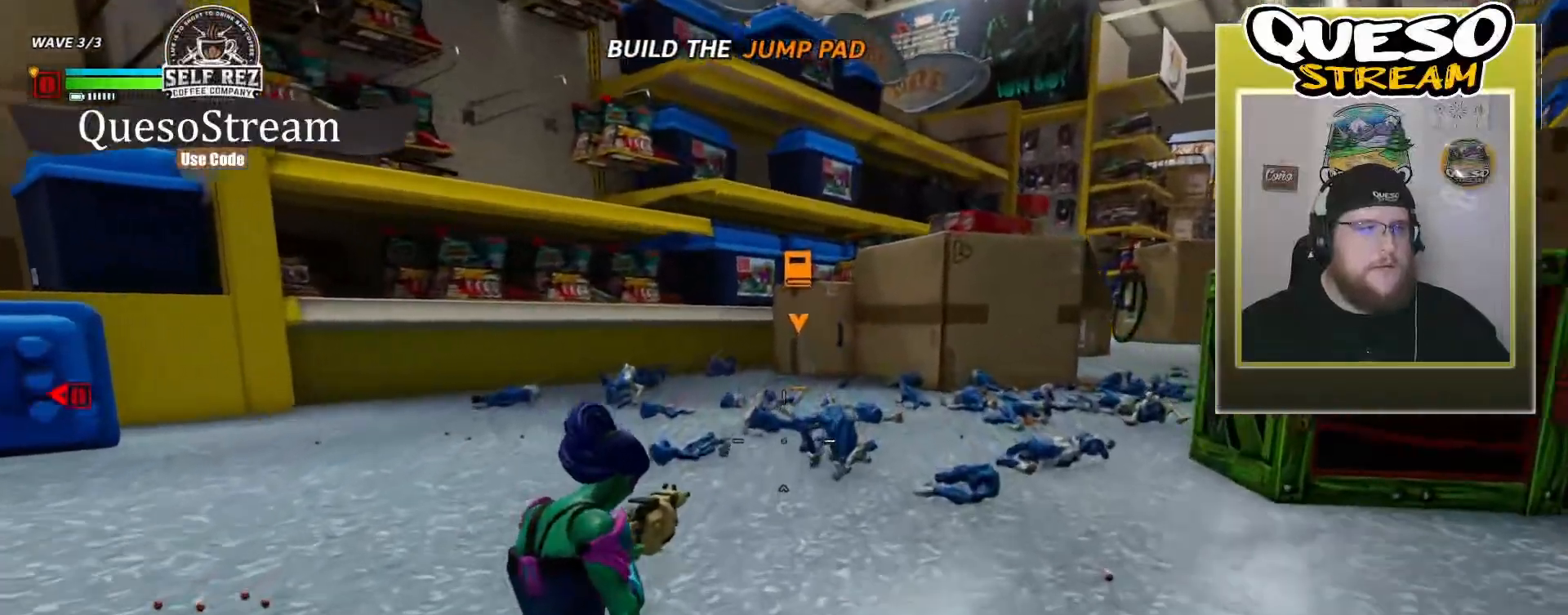
{"keys": ["shift", "w"], "mouse": [], "mouse_move": "down-left", "events": []}
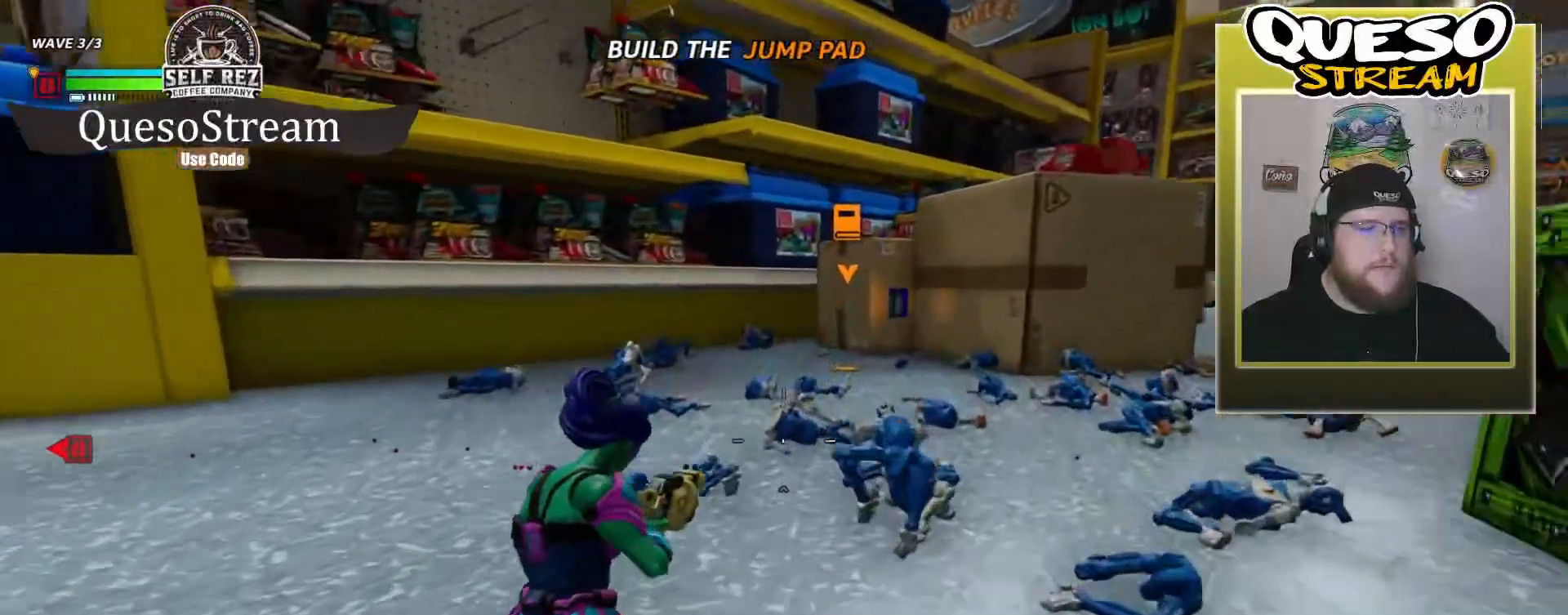
{"keys": ["shift", "w"], "mouse": [], "mouse_move": "still", "events": []}
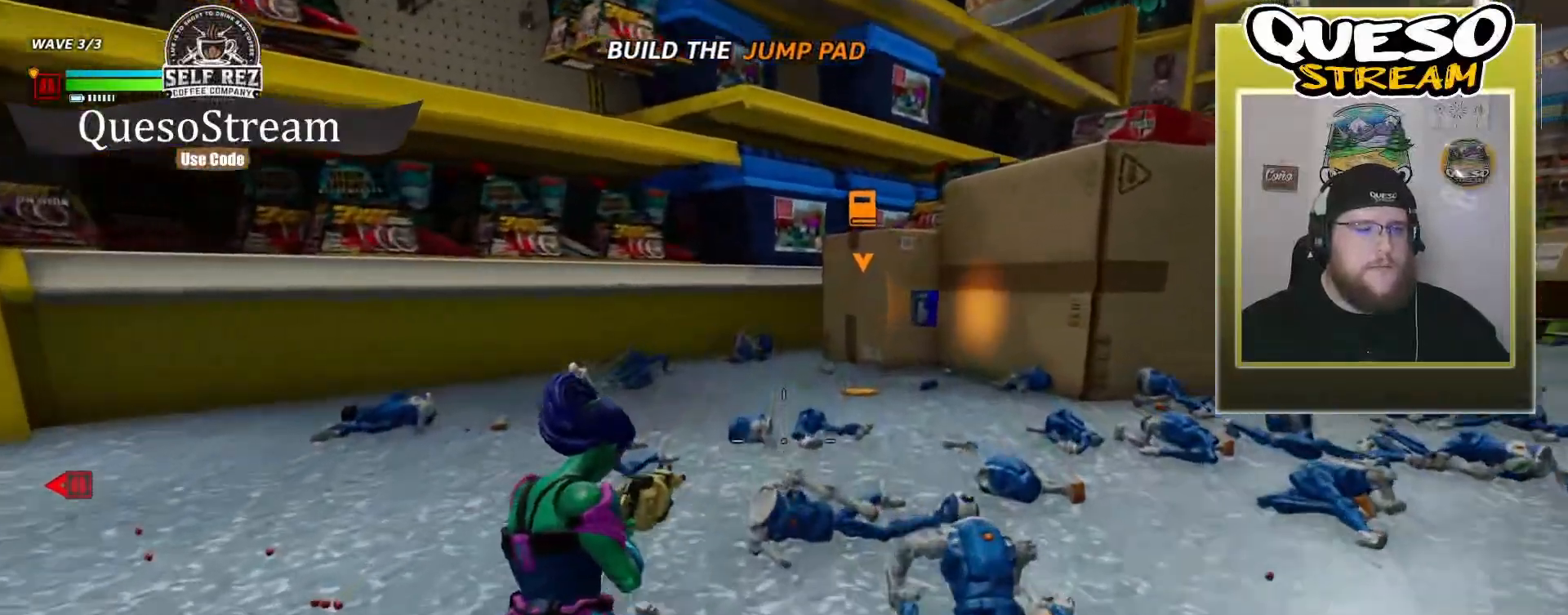
{"keys": ["shift", "w"], "mouse": [], "mouse_move": "still", "events": []}
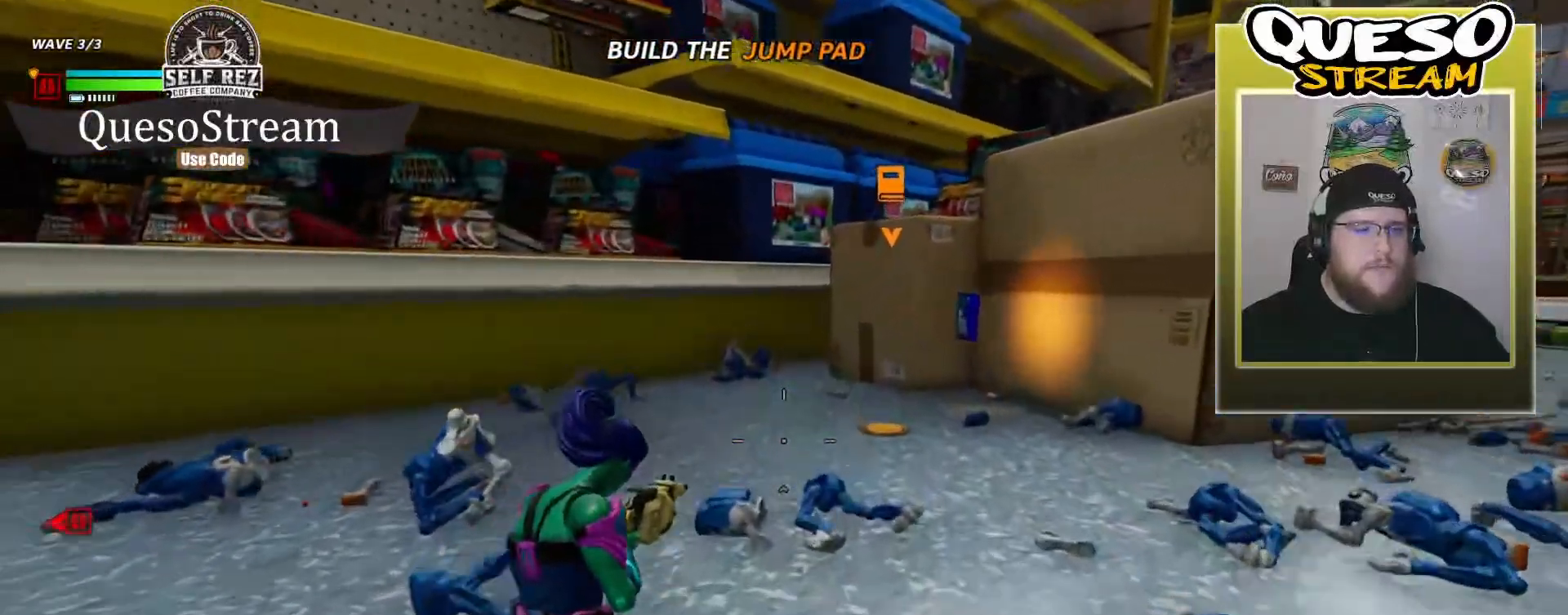
{"keys": ["f", "shift", "w"], "mouse": [], "mouse_move": "still", "events": [[467, "f", "down"]]}
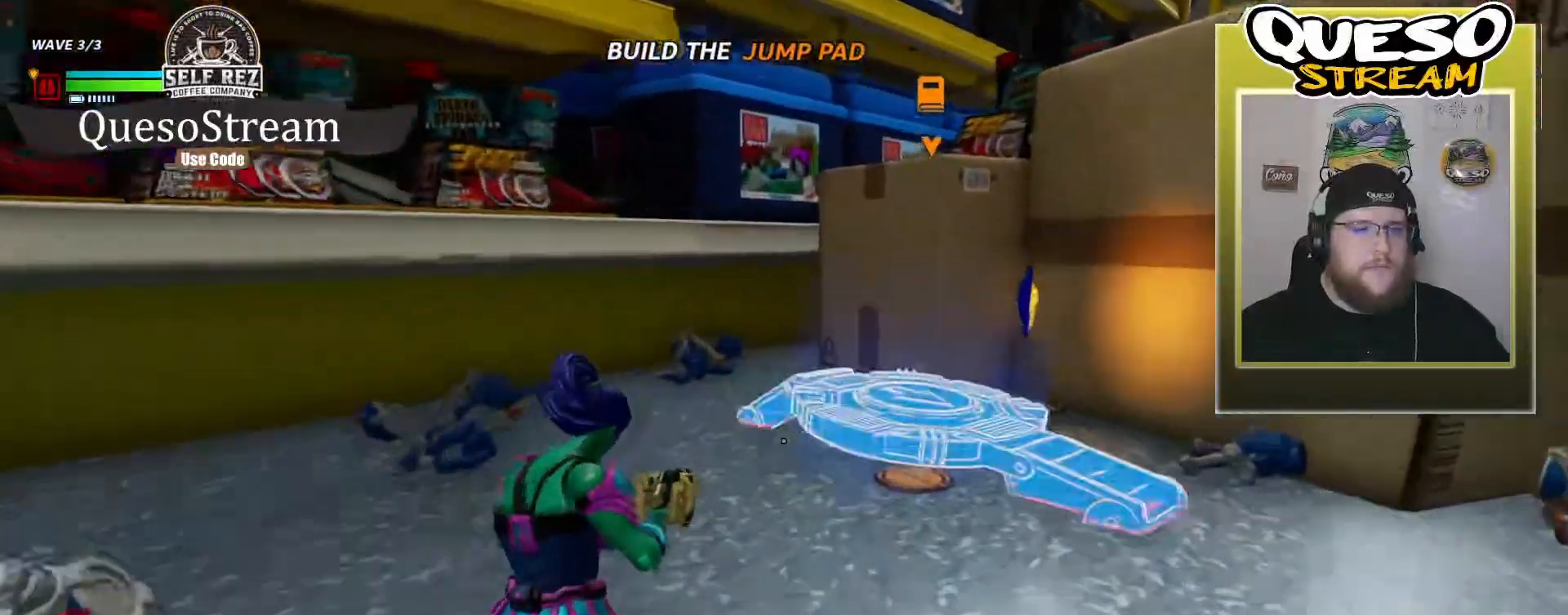
{"keys": [], "mouse": [], "mouse_move": "still", "events": [[67, "f", "up"], [433, "shift", "up"], [467, "w", "up"]]}
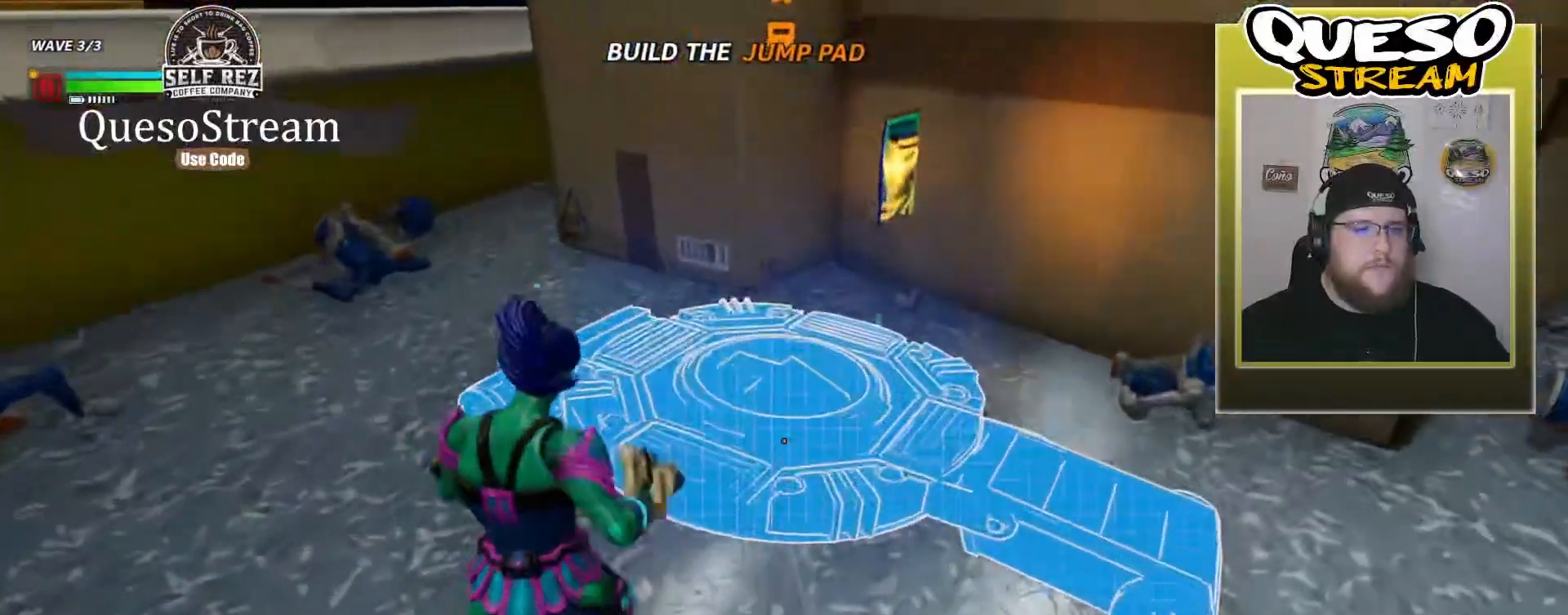
{"keys": [], "mouse": [], "mouse_move": "still", "events": []}
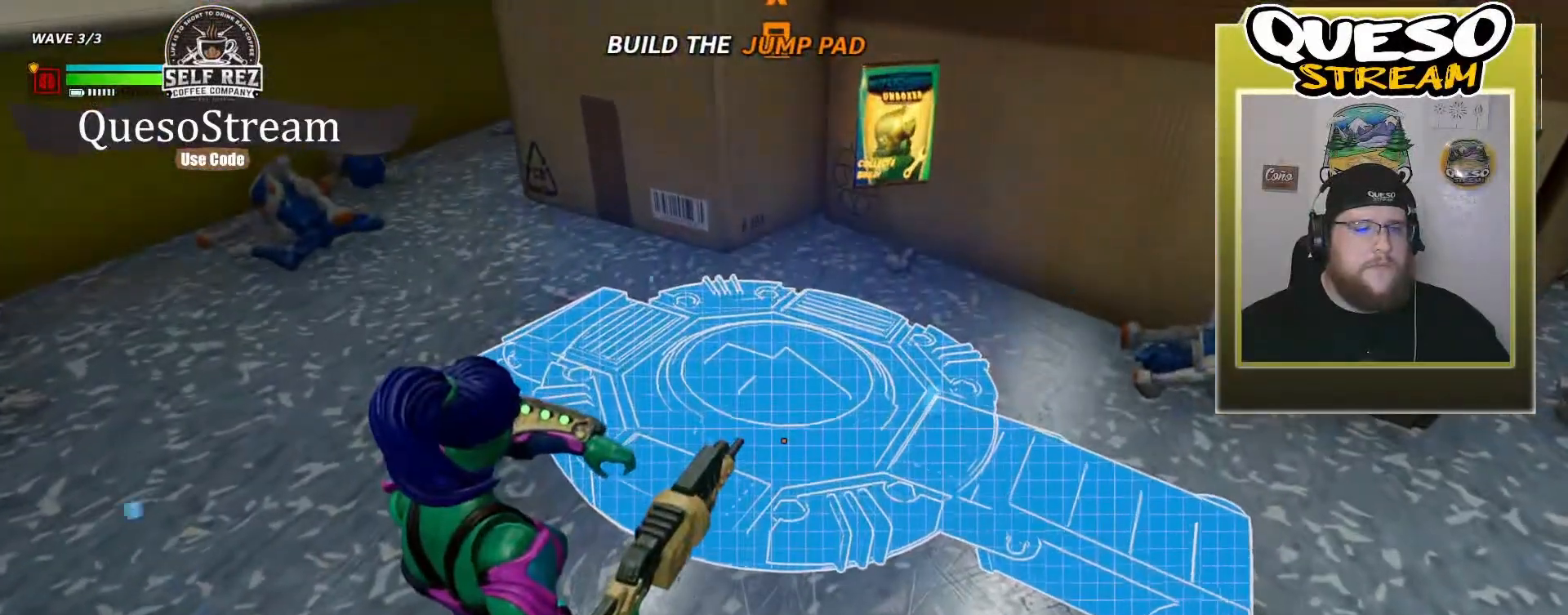
{"keys": [], "mouse": ["left"], "mouse_move": "still", "events": [[200, "mouse_left", "down"]]}
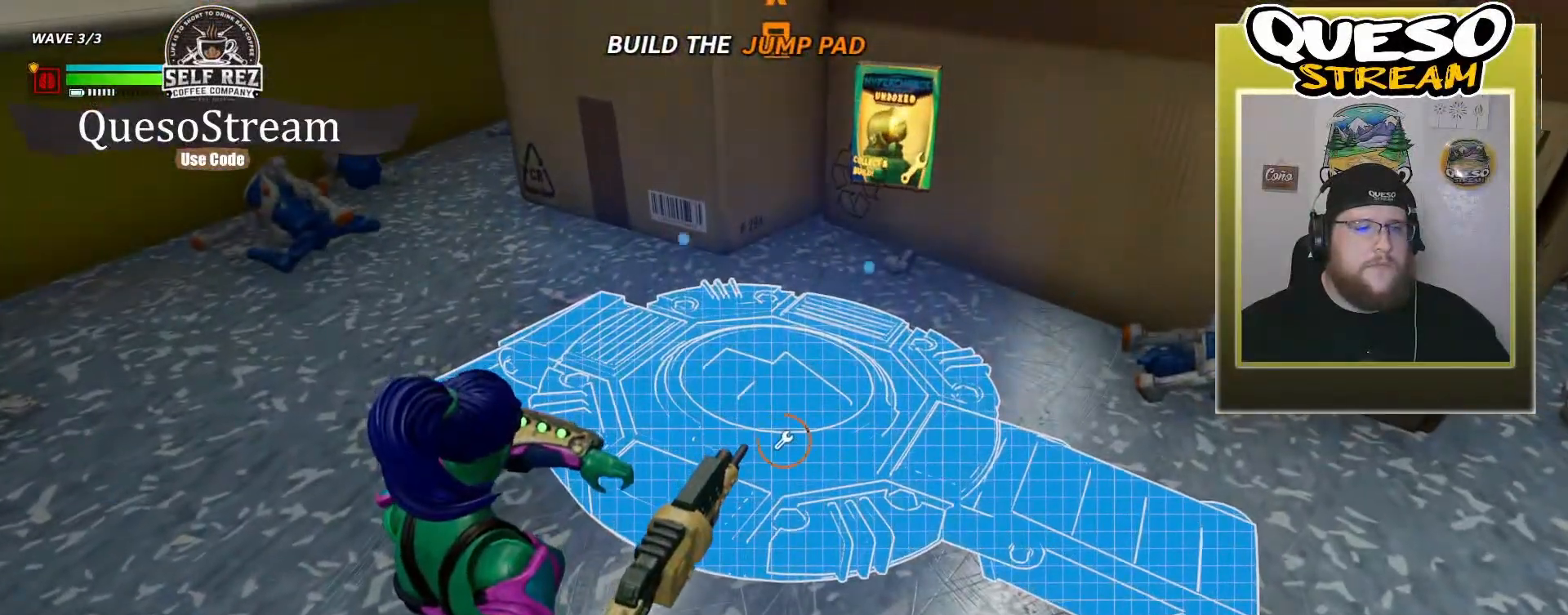
{"keys": [], "mouse": ["left"], "mouse_move": "still", "events": []}
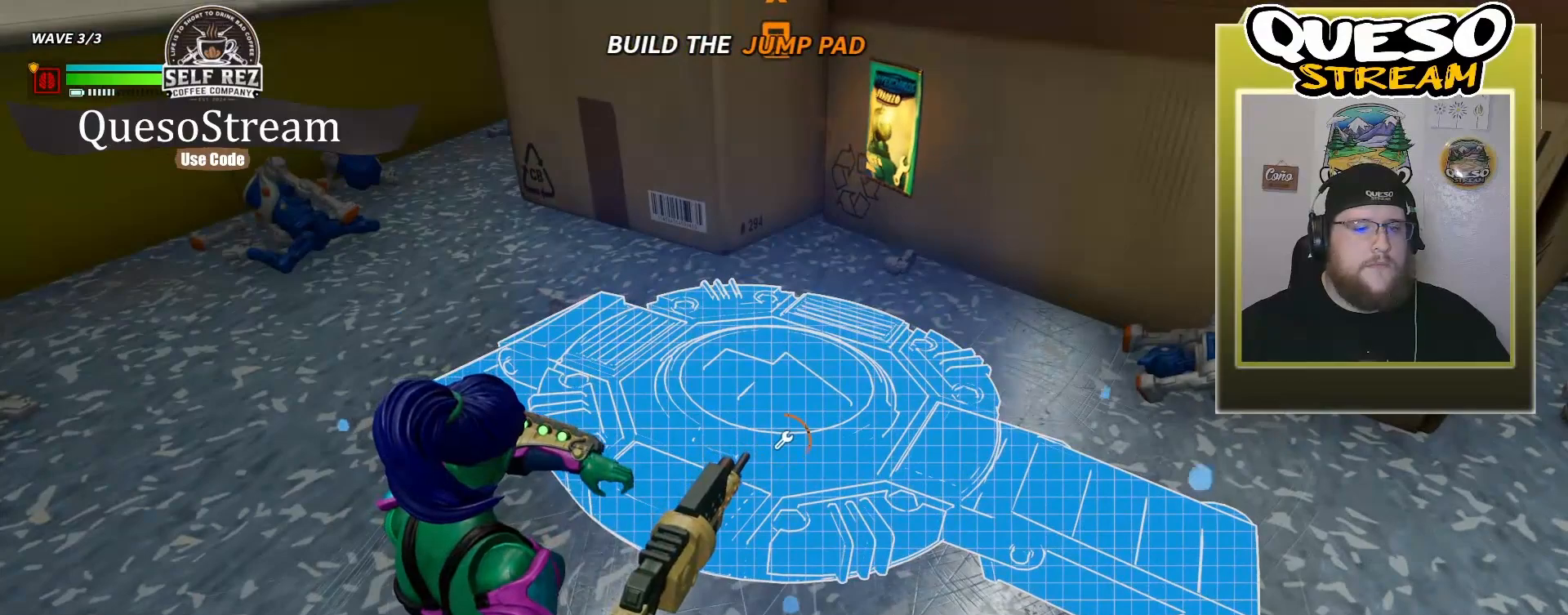
{"keys": [], "mouse": ["left"], "mouse_move": "still", "events": []}
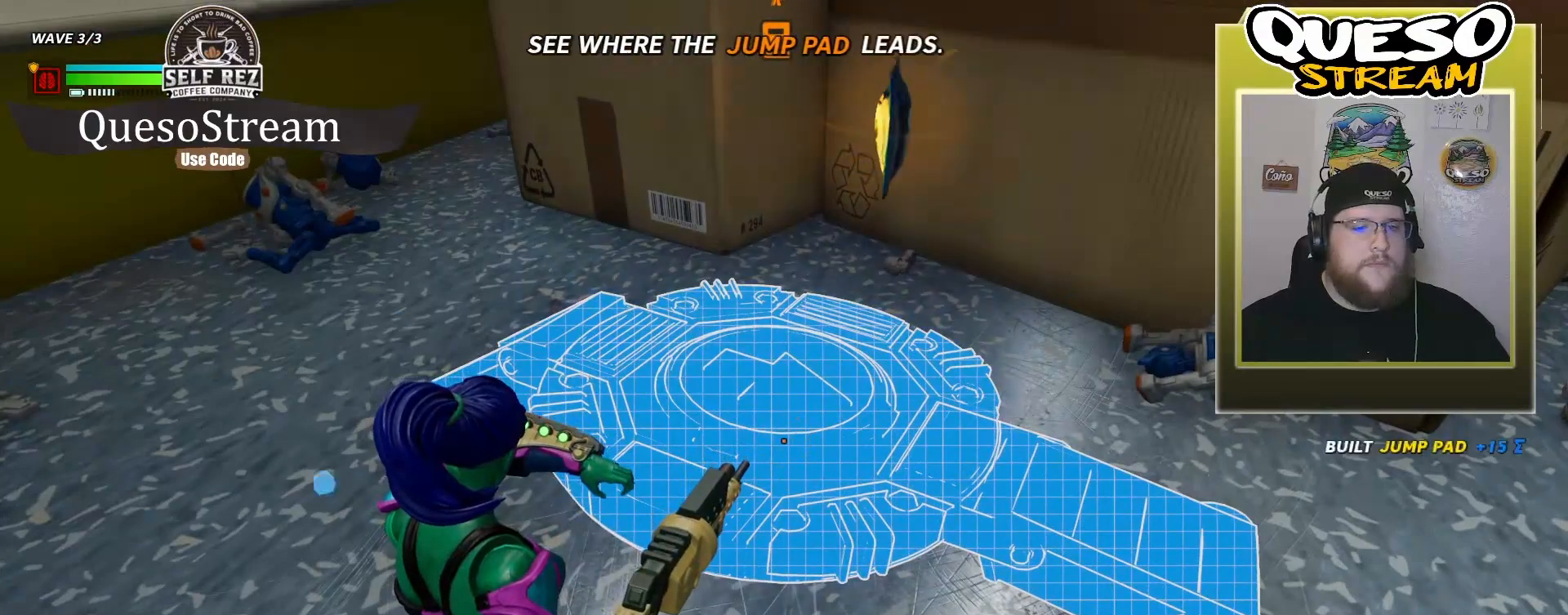
{"keys": [], "mouse": [], "mouse_move": "still", "events": [[500, "mouse_left", "up"]]}
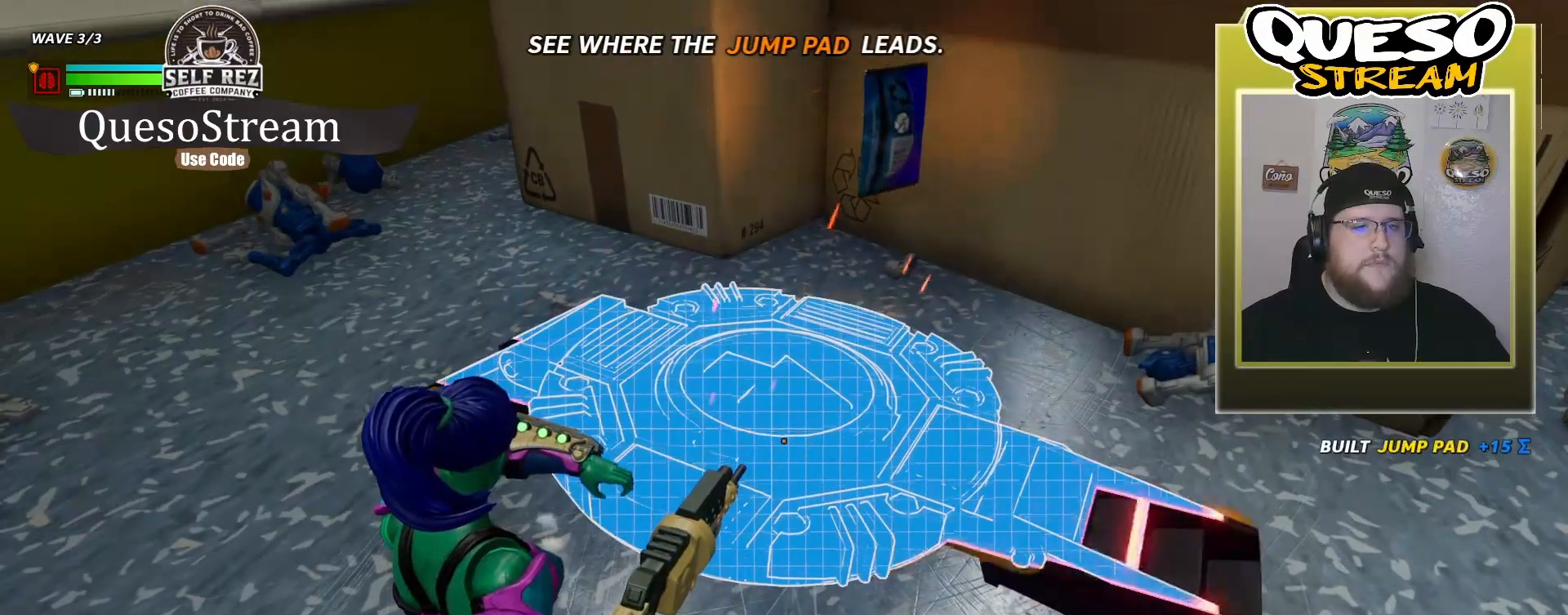
{"keys": ["s"], "mouse": [], "mouse_move": "still", "events": [[400, "s", "down"]]}
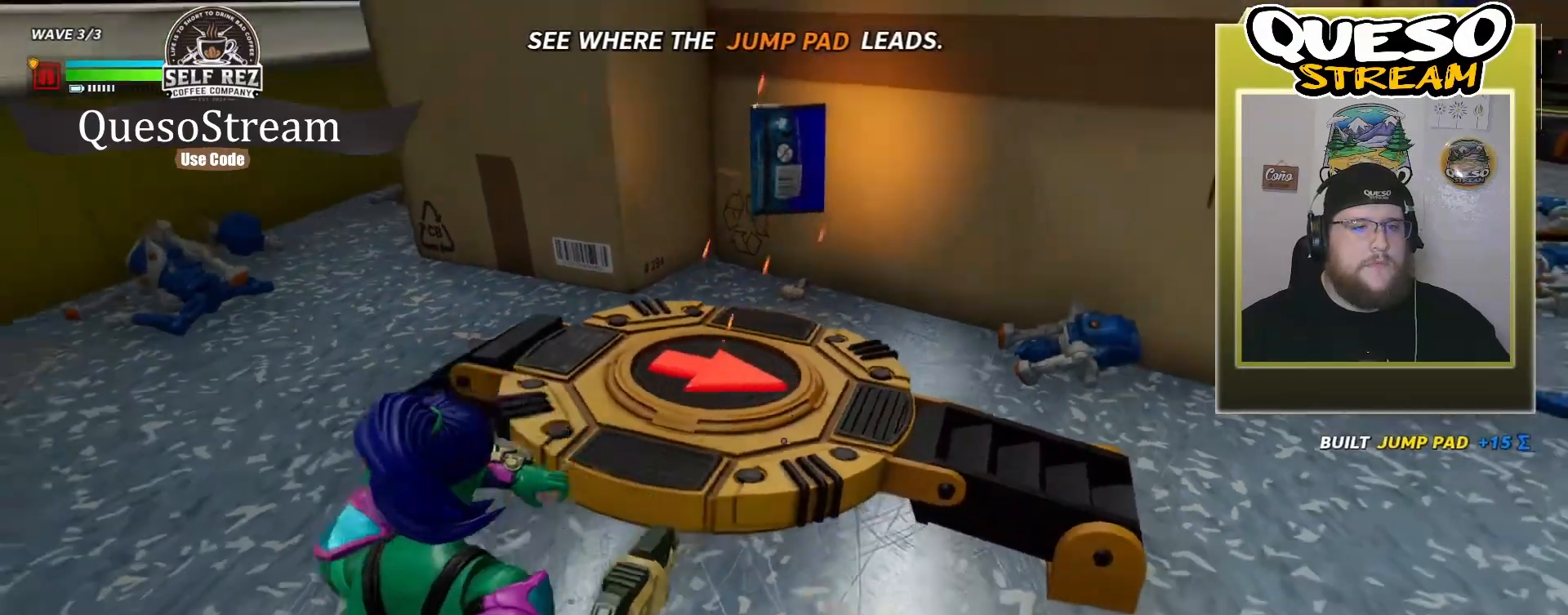
{"keys": ["w"], "mouse": [], "mouse_move": "still", "events": [[167, "s", "up"], [367, "w", "down"]]}
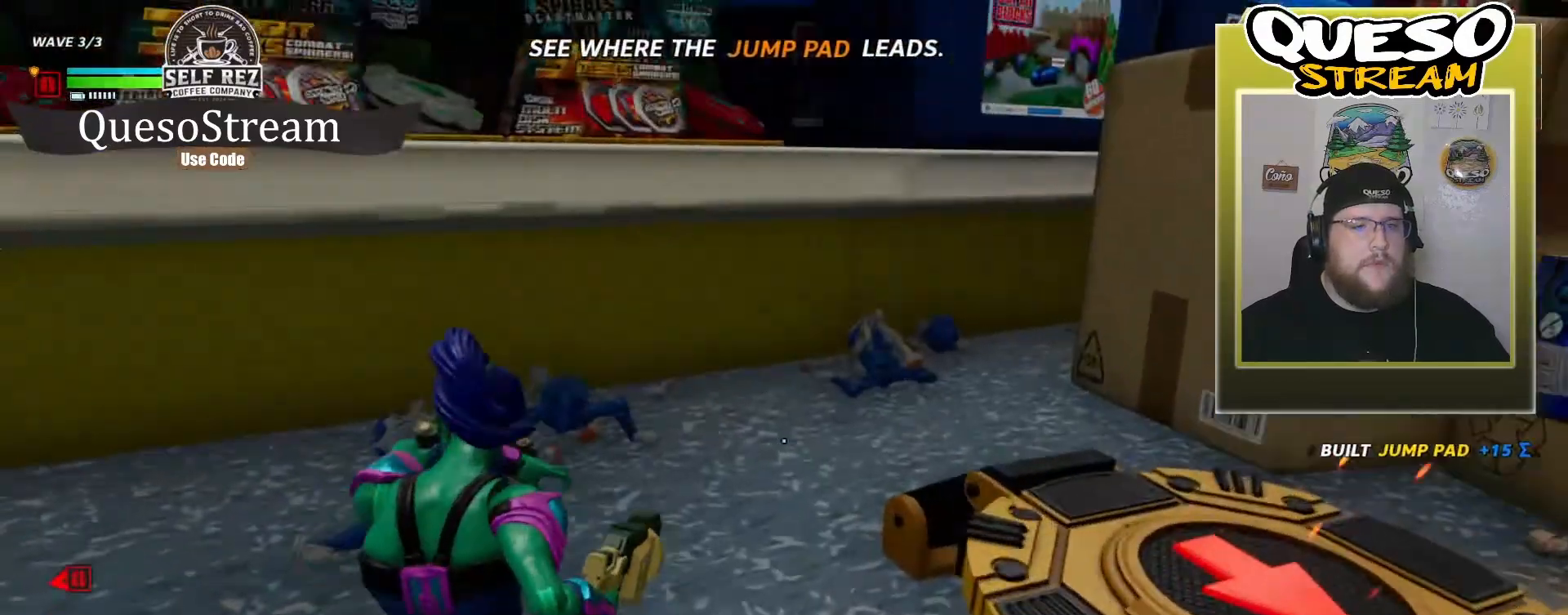
{"keys": ["w"], "mouse": [], "mouse_move": "right", "events": []}
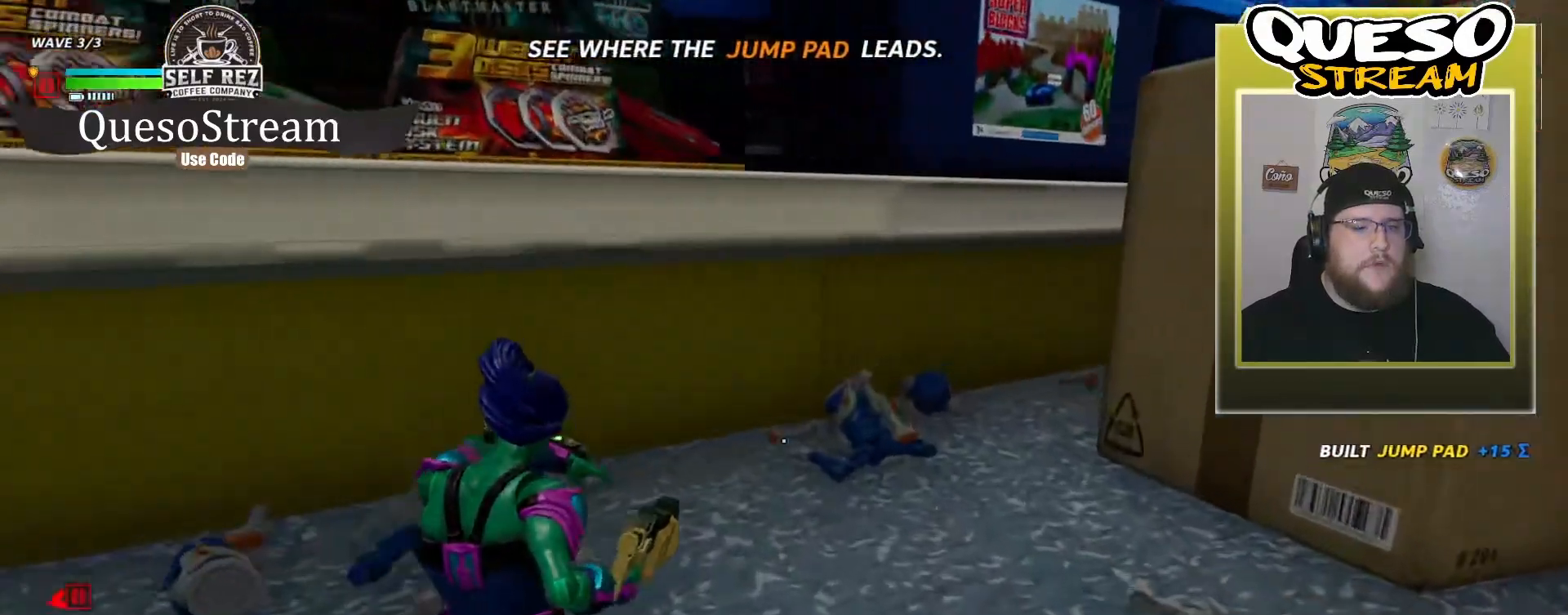
{"keys": [], "mouse": [], "mouse_move": "up", "events": [[167, "f", "down"], [233, "f", "up"], [467, "w", "up"]]}
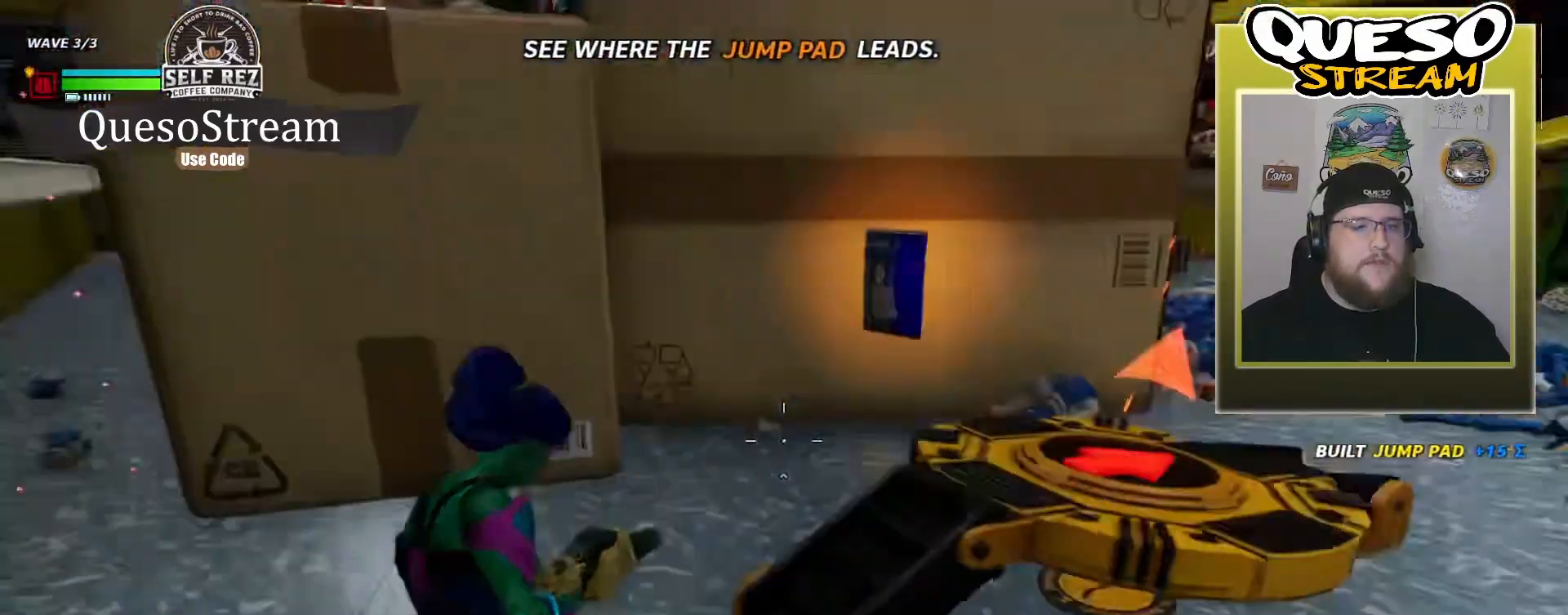
{"keys": ["space", "w"], "mouse": [], "mouse_move": "down", "events": [[267, "w", "down"], [433, "space", "down"]]}
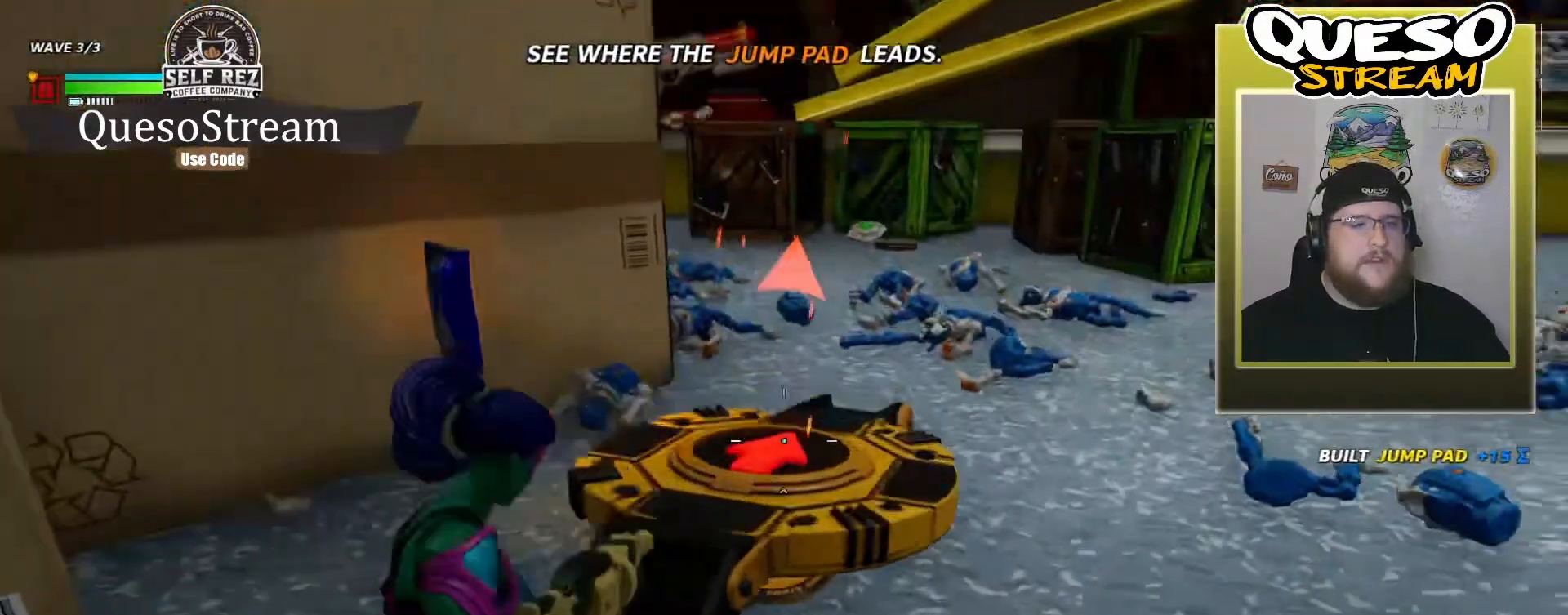
{"keys": ["w"], "mouse": [], "mouse_move": "left", "events": [[67, "space", "up"], [67, "w", "up"], [400, "w", "down"]]}
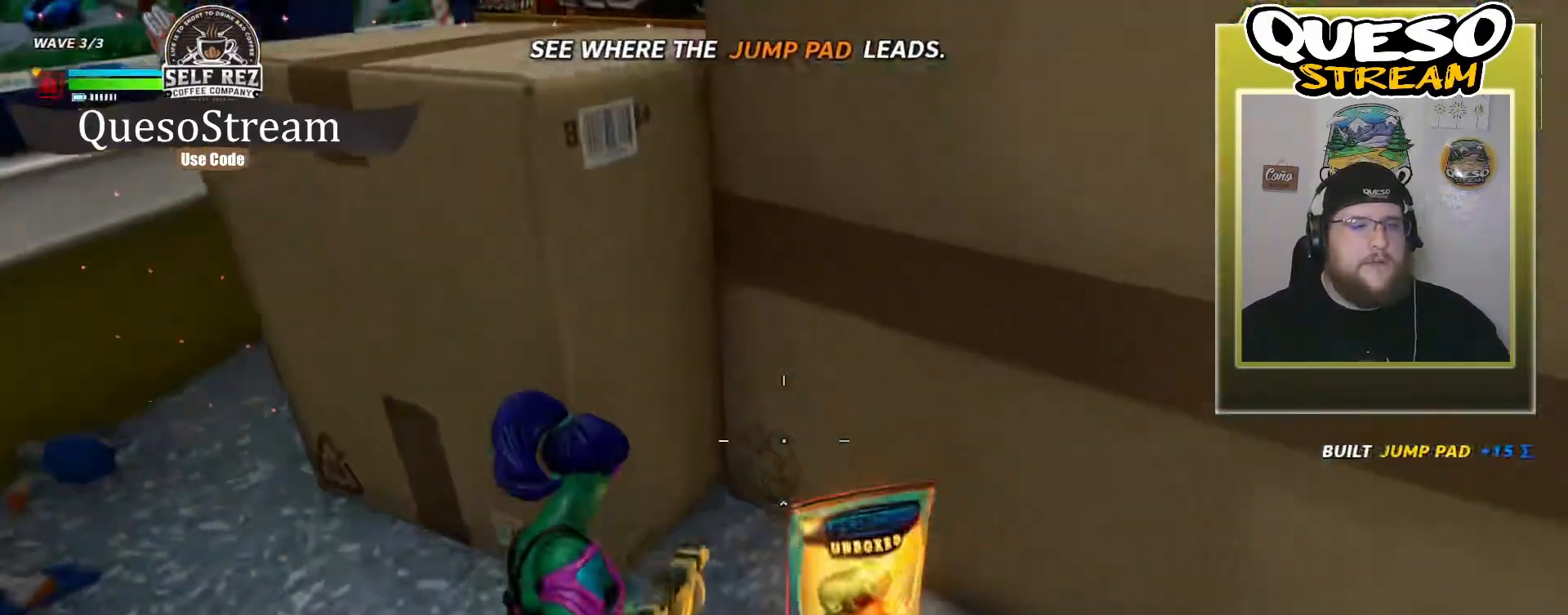
{"keys": [], "mouse": [], "mouse_move": "still", "events": [[433, "w", "up"]]}
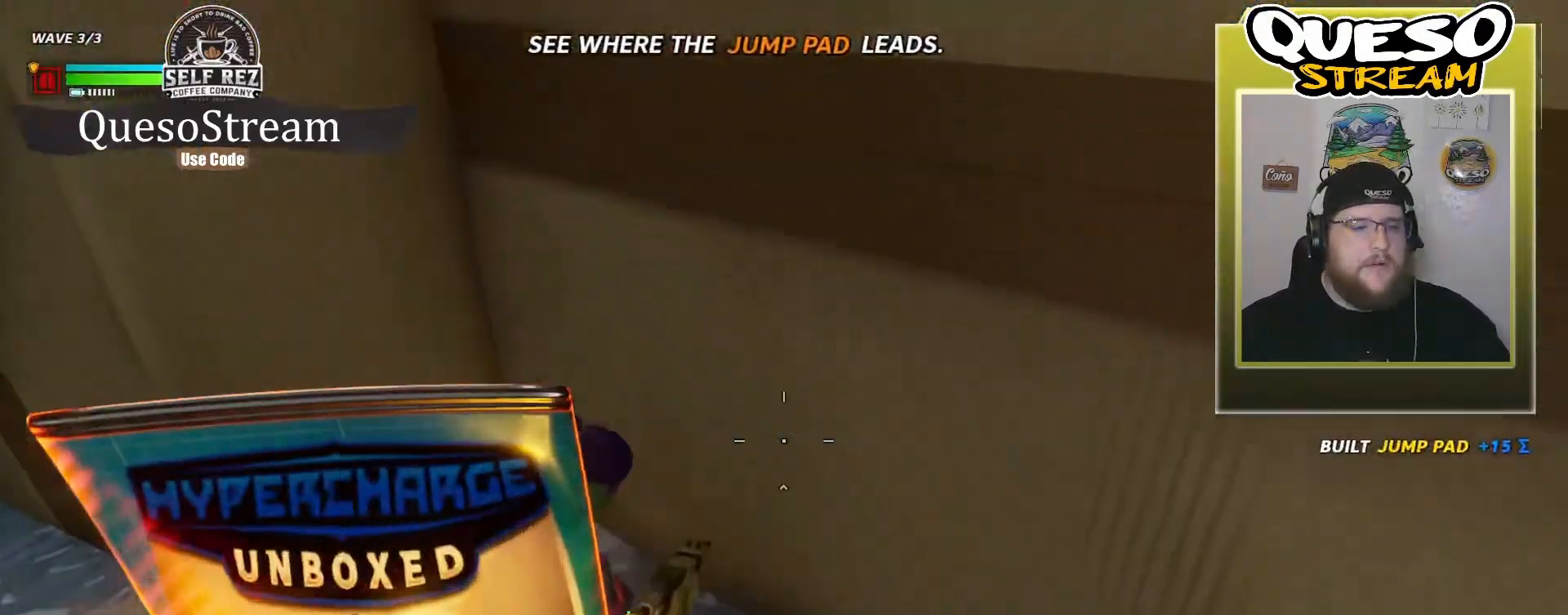
{"keys": [], "mouse": [], "mouse_move": "up", "events": []}
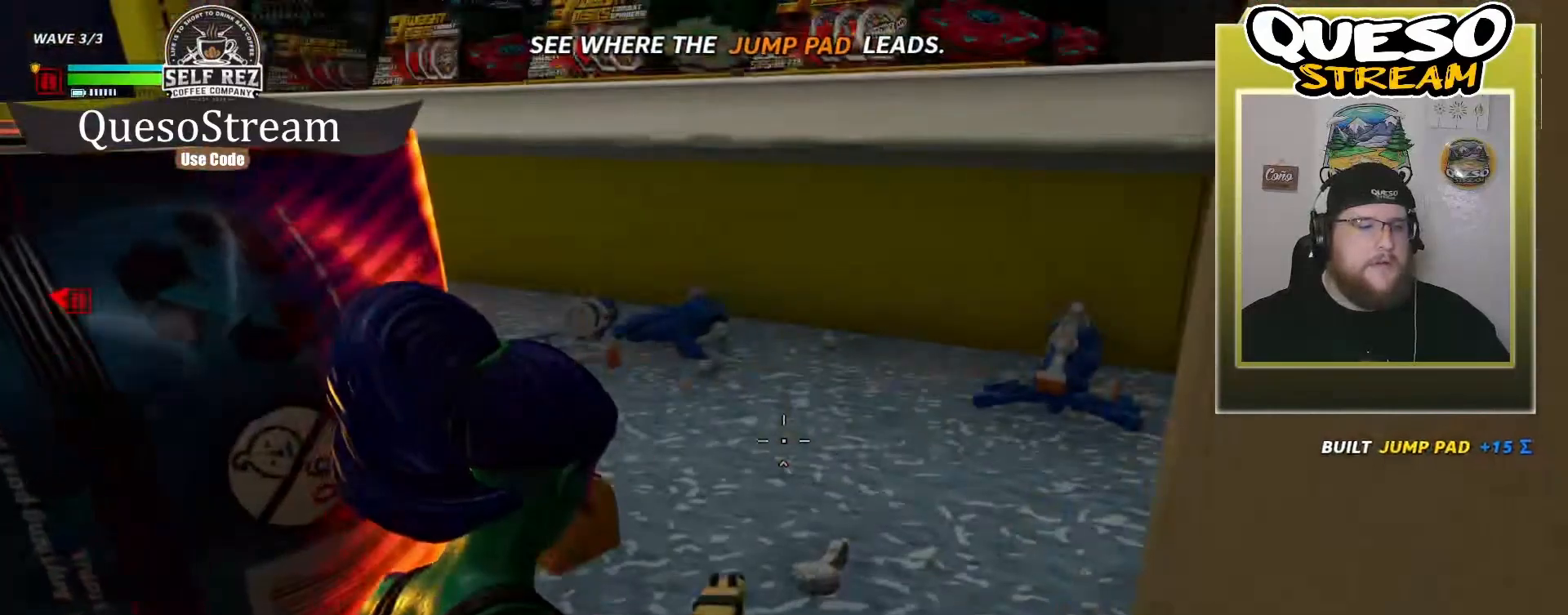
{"keys": [], "mouse": [], "mouse_move": "still", "events": []}